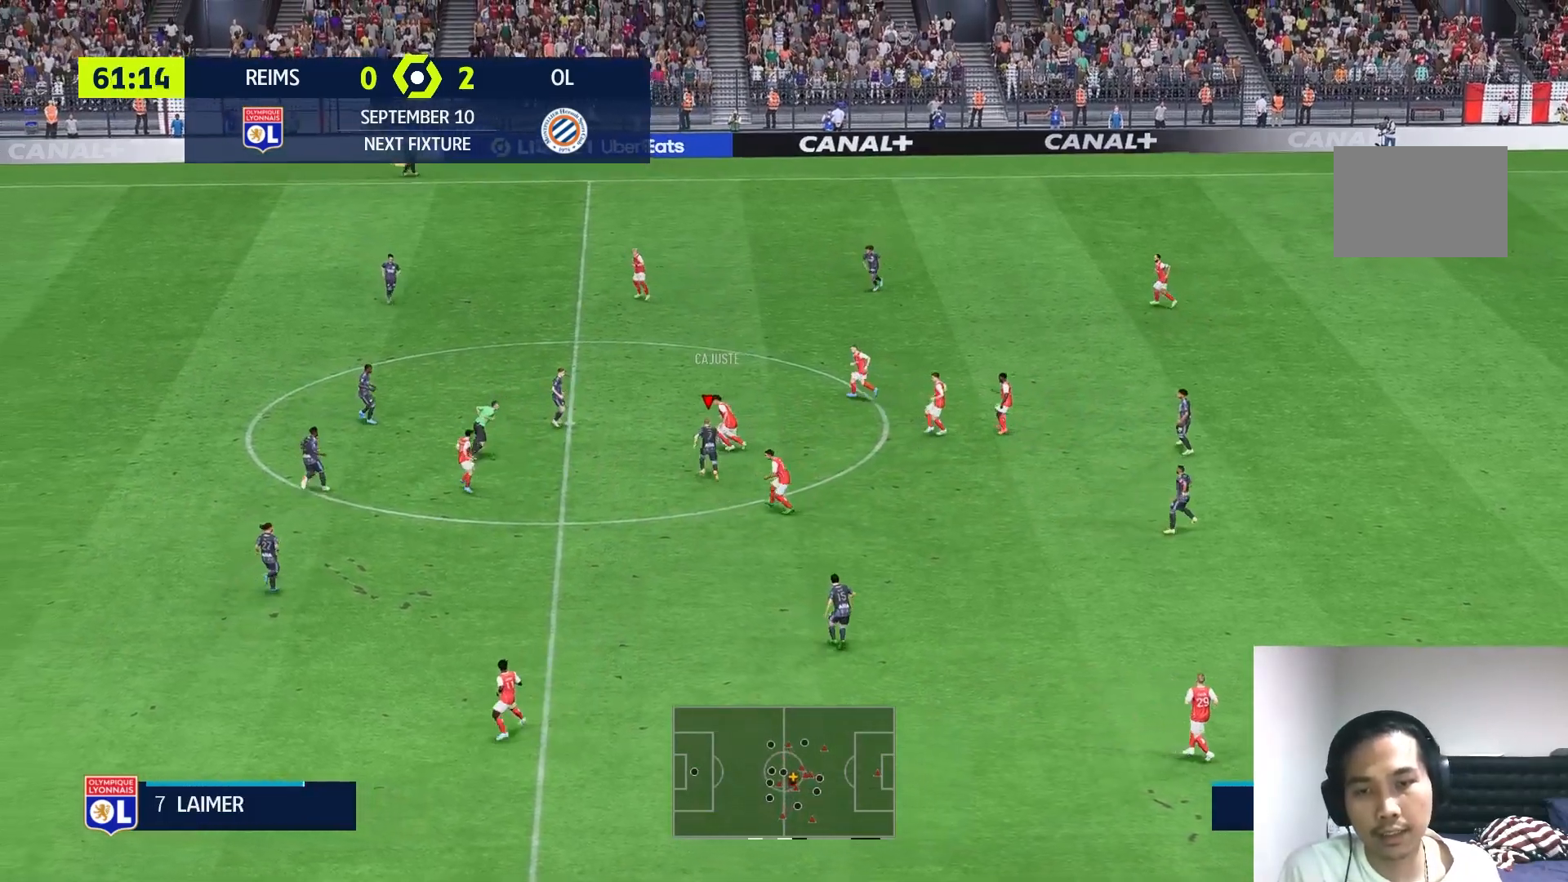
Gameplay with a controller (Xbox layout); each line is a JSON object with the inputs held at the frame after it. "events" lists button and stick changes between this image and that frame as [ms after this image, input, new state], when the widget could be followed in between. Not read: L3 R3.
{"buttons": ["R1"], "left_stick": "up-left", "right_stick": "center", "events": [[333, "L2", "up"], [383, "L2", "down"], [433, "R1", "down"], [450, "L2", "up"]]}
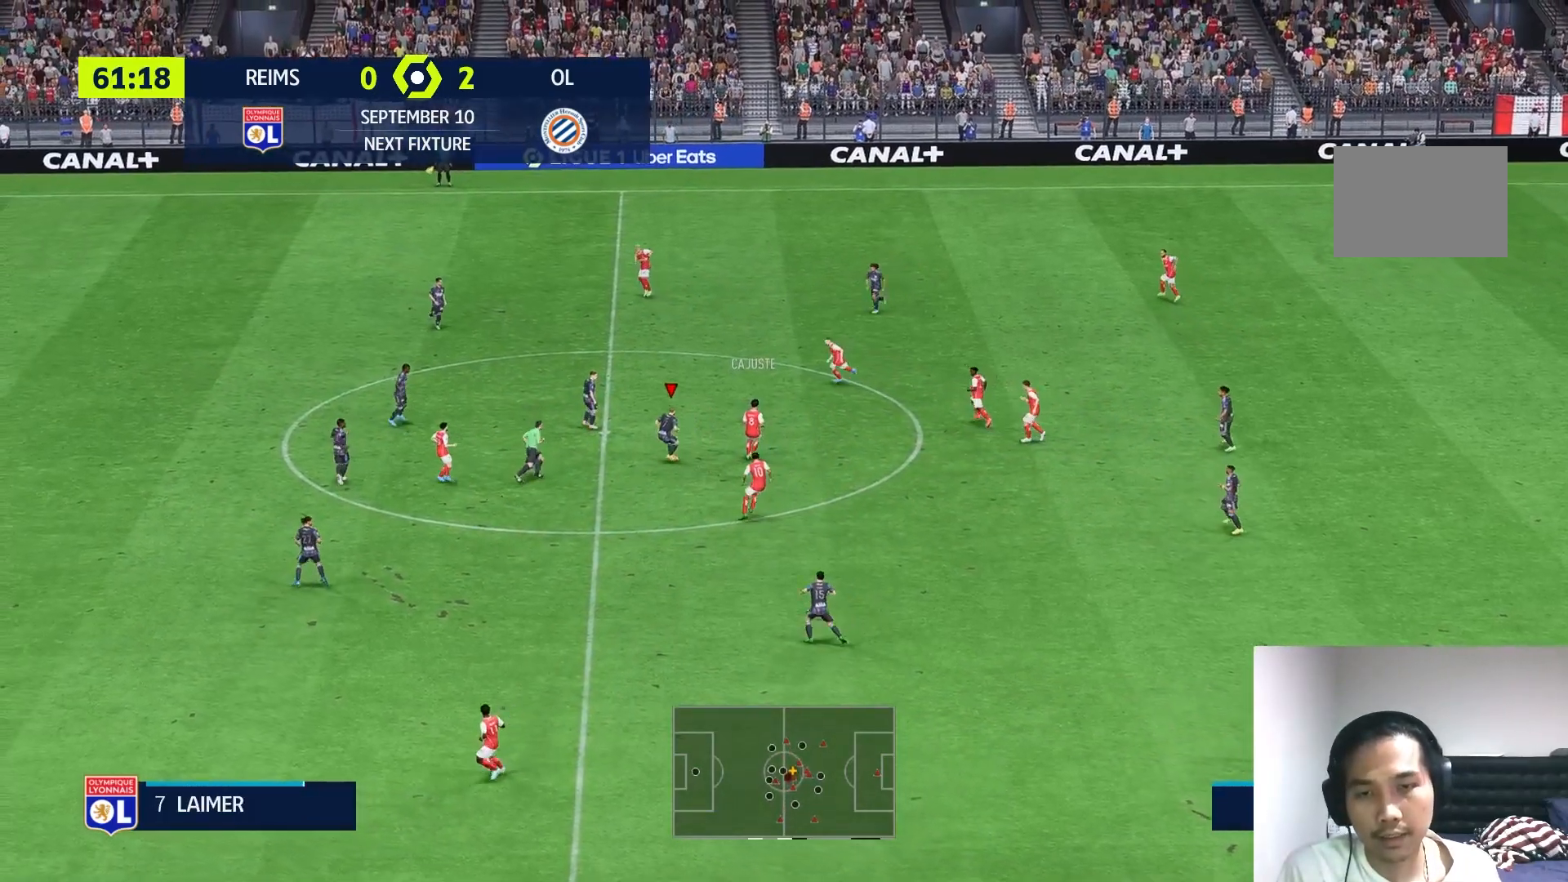
{"buttons": ["L2"], "left_stick": "up", "right_stick": "center", "events": [[117, "left_stick", "up-right"], [250, "R1", "up"], [250, "left_stick", "right"], [450, "L2", "down"], [500, "left_stick", "up"]]}
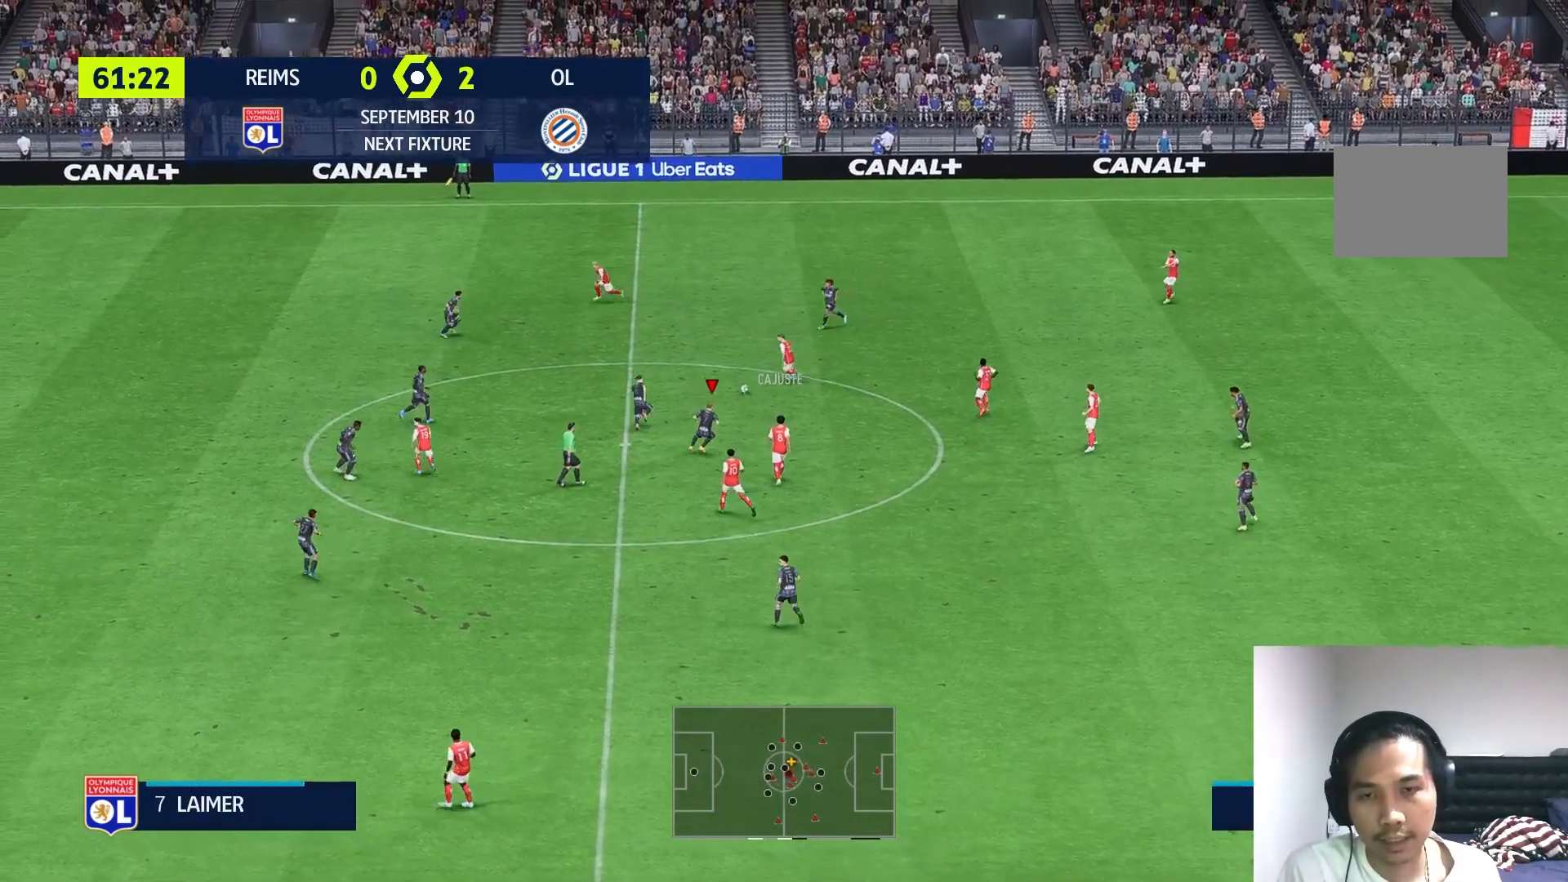
{"buttons": ["R1"], "left_stick": "up-left", "right_stick": "center", "events": [[50, "L2", "up"], [50, "left_stick", "up-left"], [250, "R1", "down"]]}
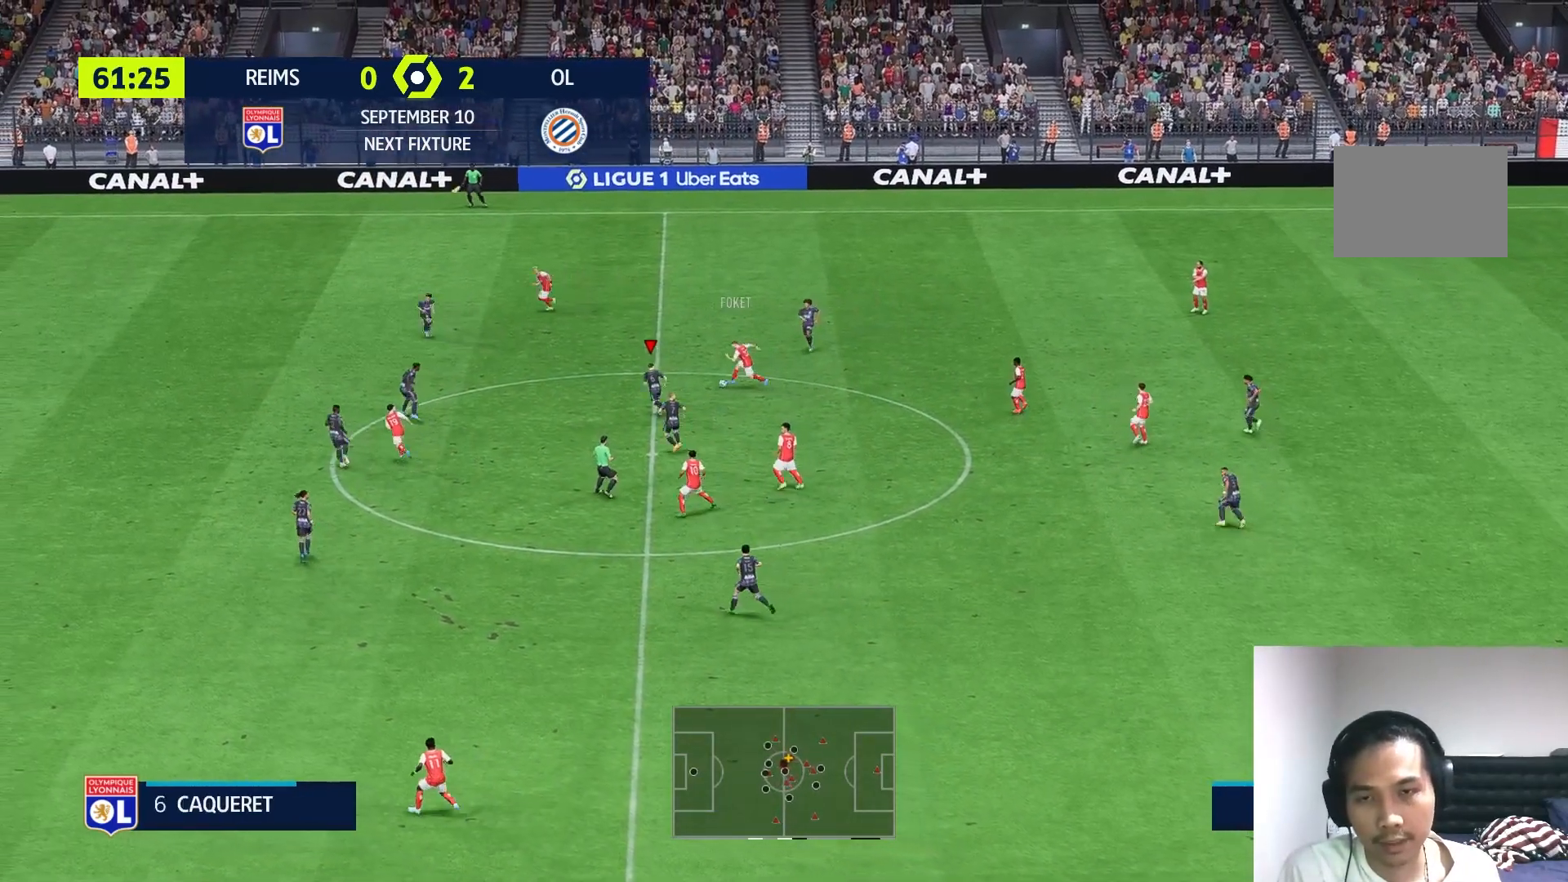
{"buttons": [], "left_stick": "up", "right_stick": "center", "events": [[50, "R1", "up"], [267, "R1", "down"], [317, "R1", "up"], [383, "left_stick", "up"]]}
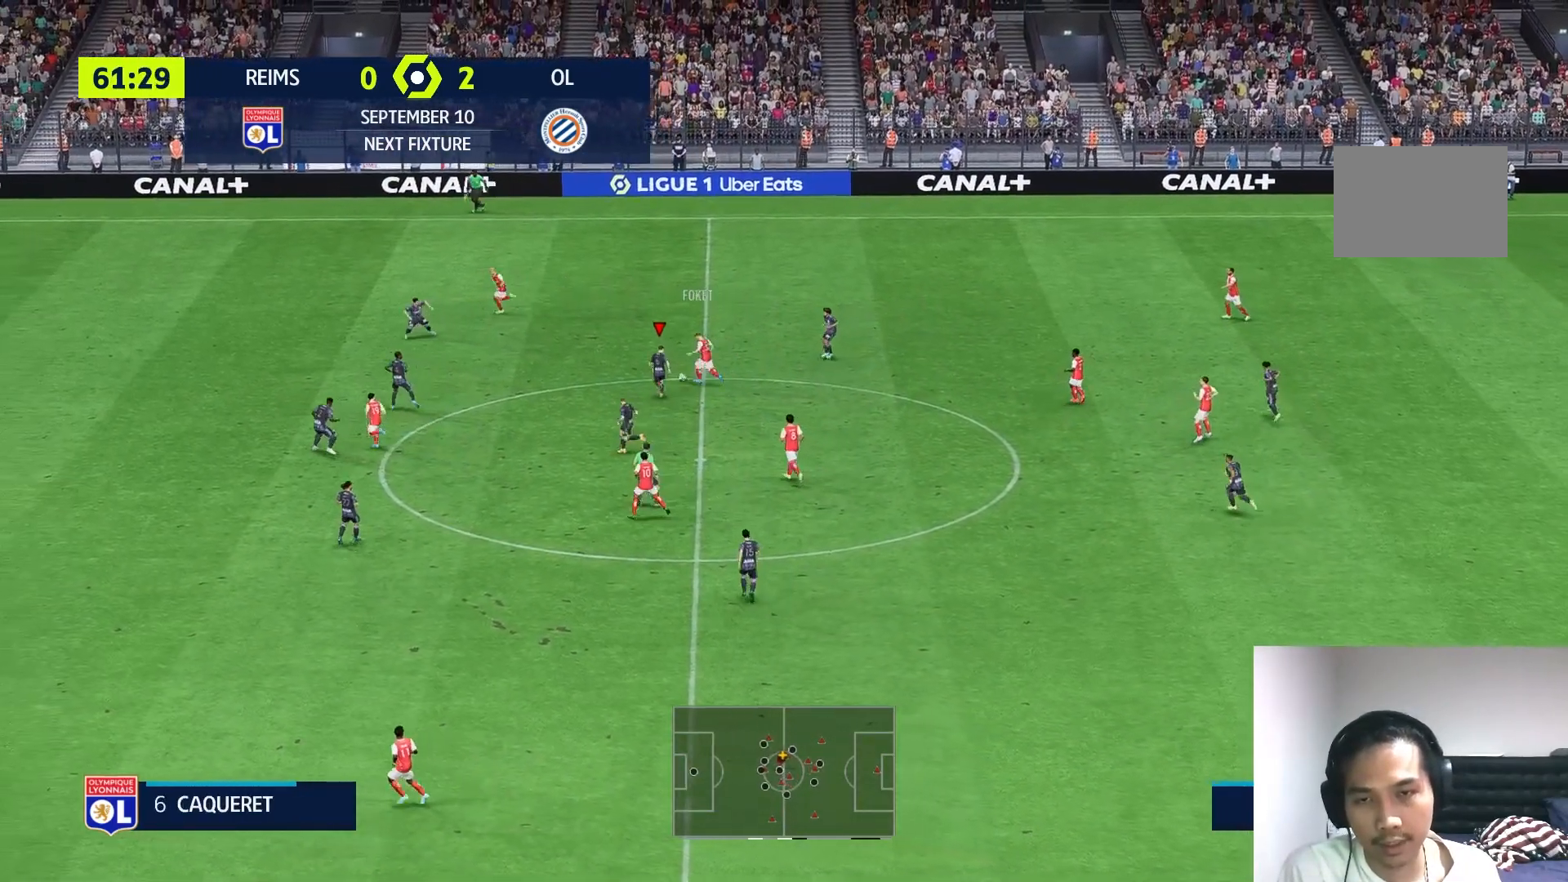
{"buttons": [], "left_stick": "up", "right_stick": "center", "events": [[67, "B", "down"], [200, "B", "up"], [383, "R1", "down"], [433, "R1", "up"]]}
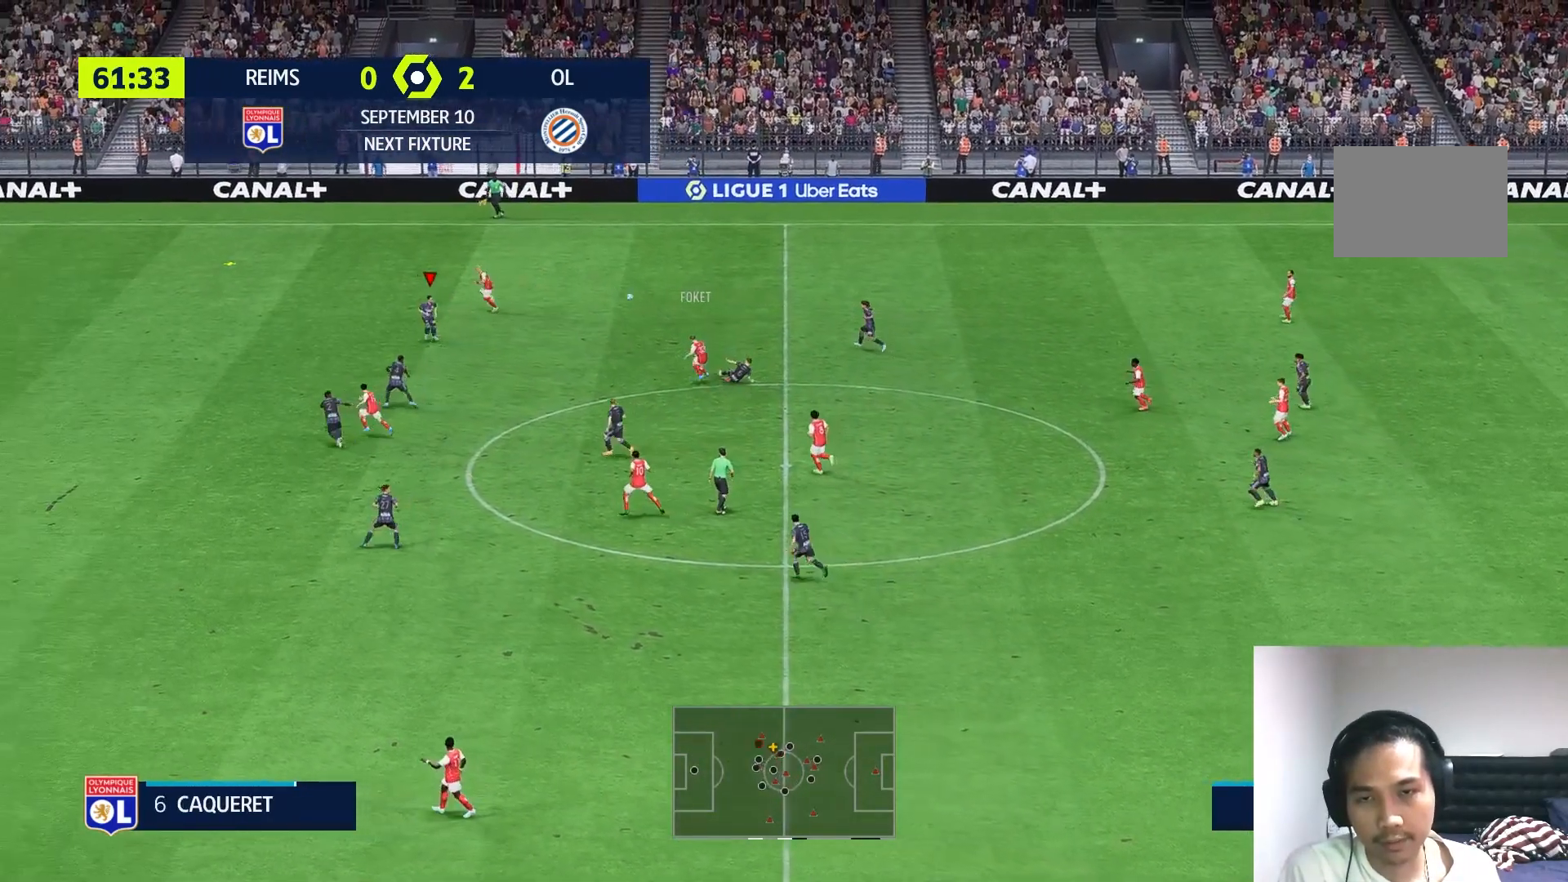
{"buttons": [], "left_stick": "center", "right_stick": "center", "events": [[217, "SELECT", "down"], [233, "SELECT", "up"], [283, "left_stick", "center"], [300, "R1", "down"], [350, "R1", "up"]]}
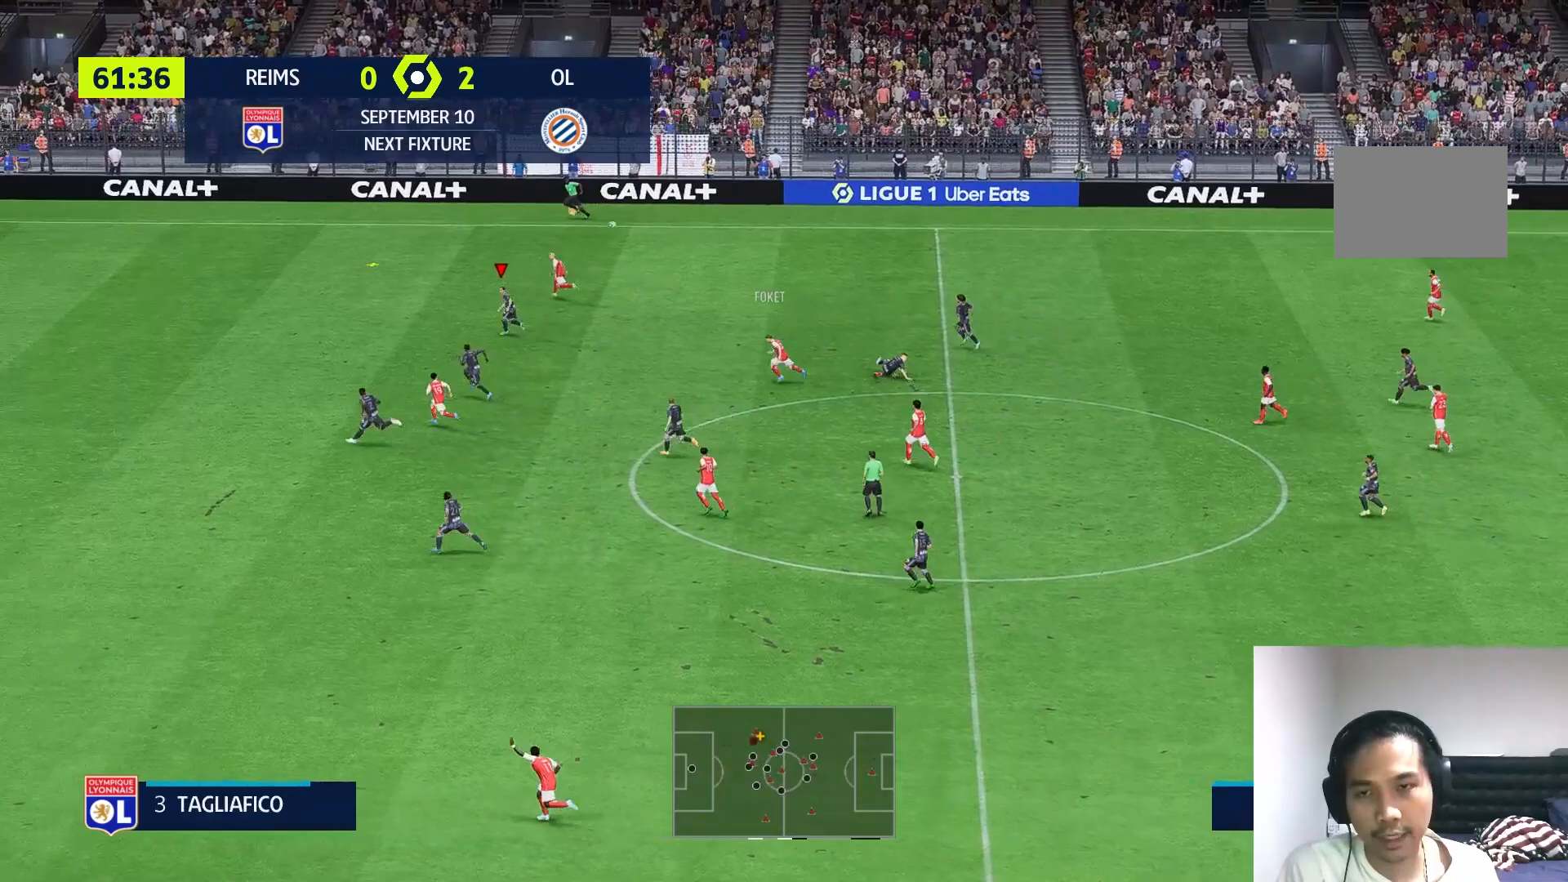
{"buttons": [], "left_stick": "up-left", "right_stick": "center", "events": [[117, "left_stick", "up-left"], [150, "R1", "down"], [217, "R1", "up"]]}
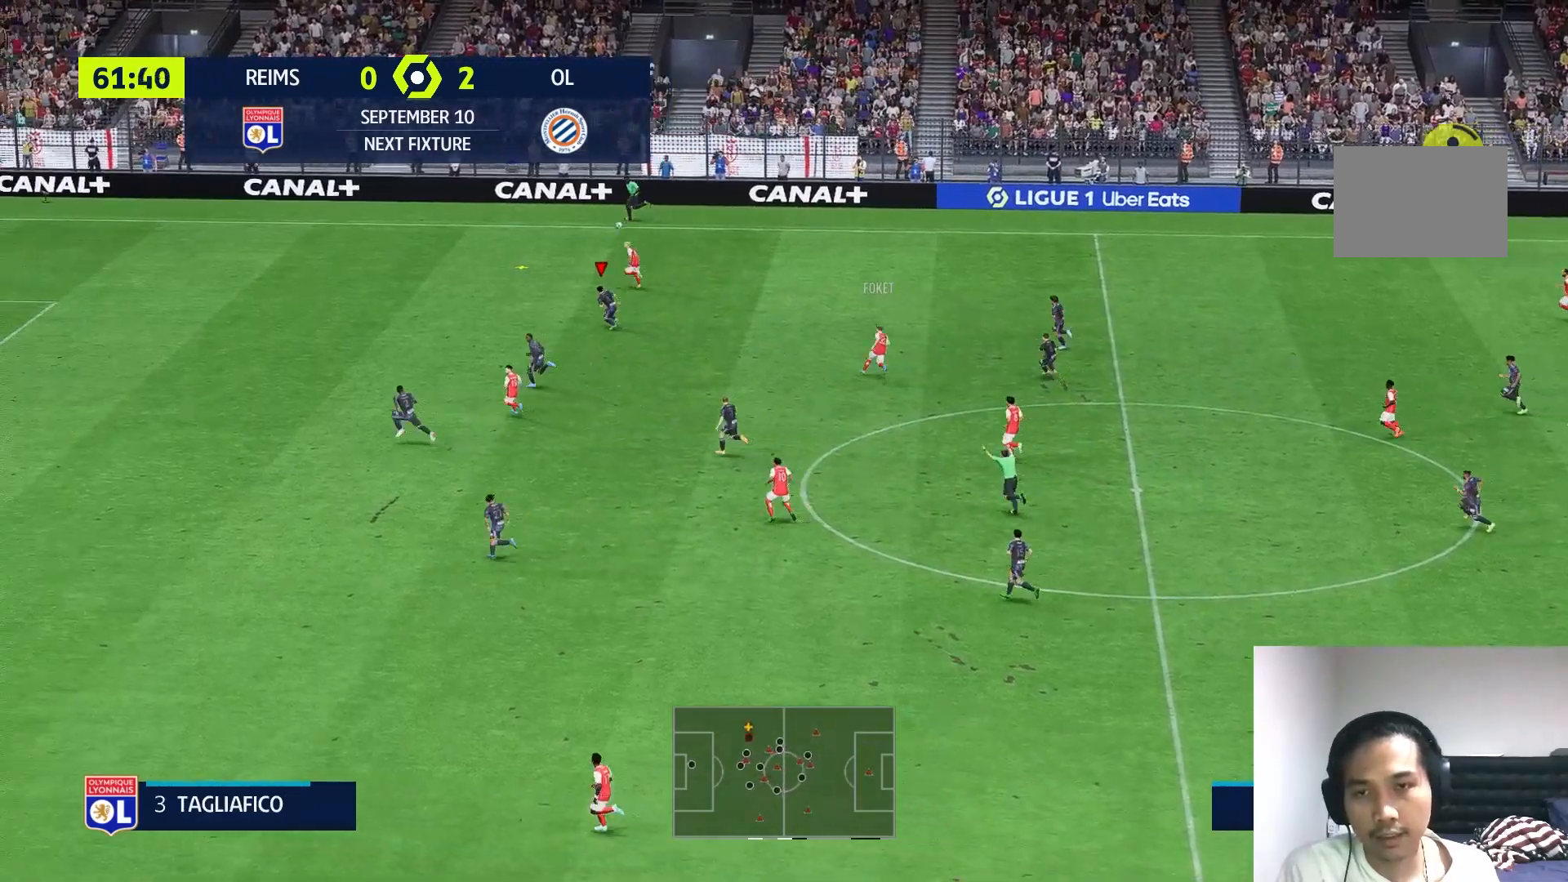
{"buttons": [], "left_stick": "up-left", "right_stick": "center", "events": []}
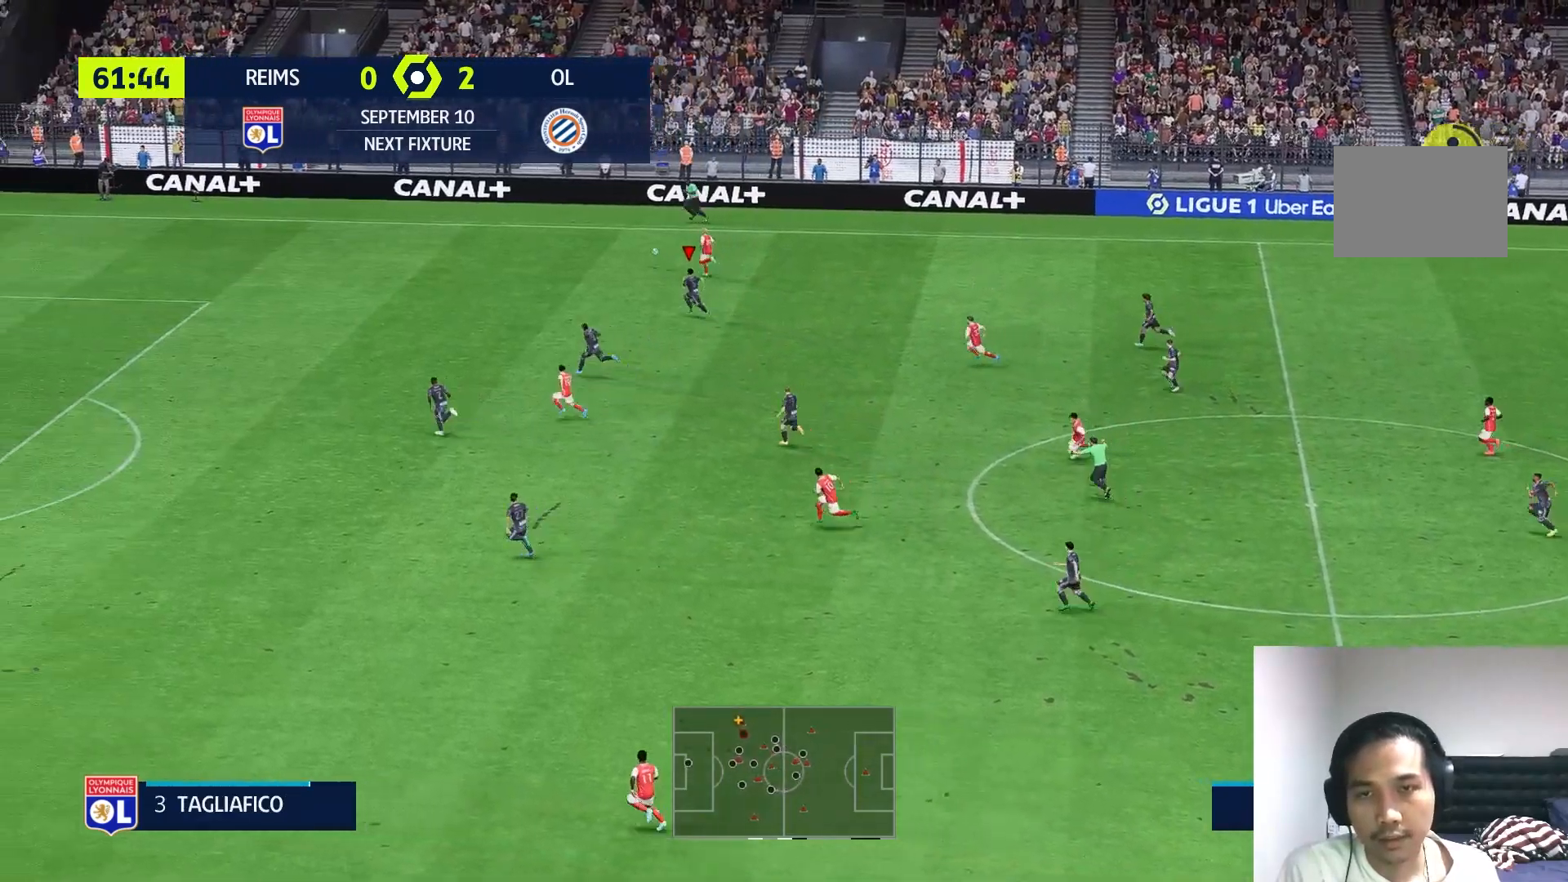
{"buttons": [], "left_stick": "up-left", "right_stick": "center", "events": []}
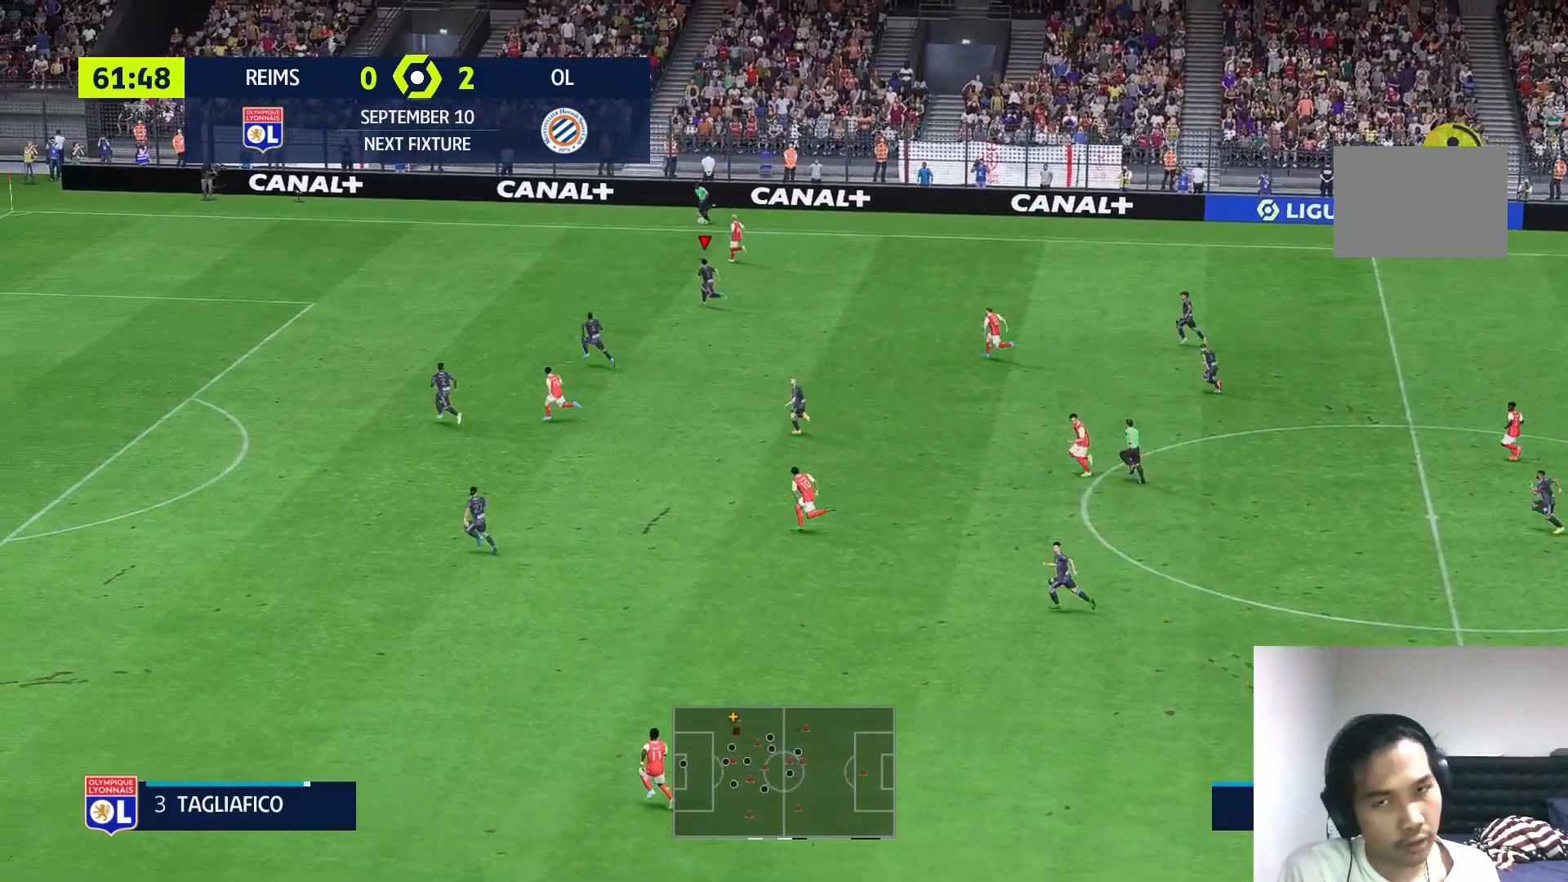
{"buttons": [], "left_stick": "up-left", "right_stick": "center", "events": []}
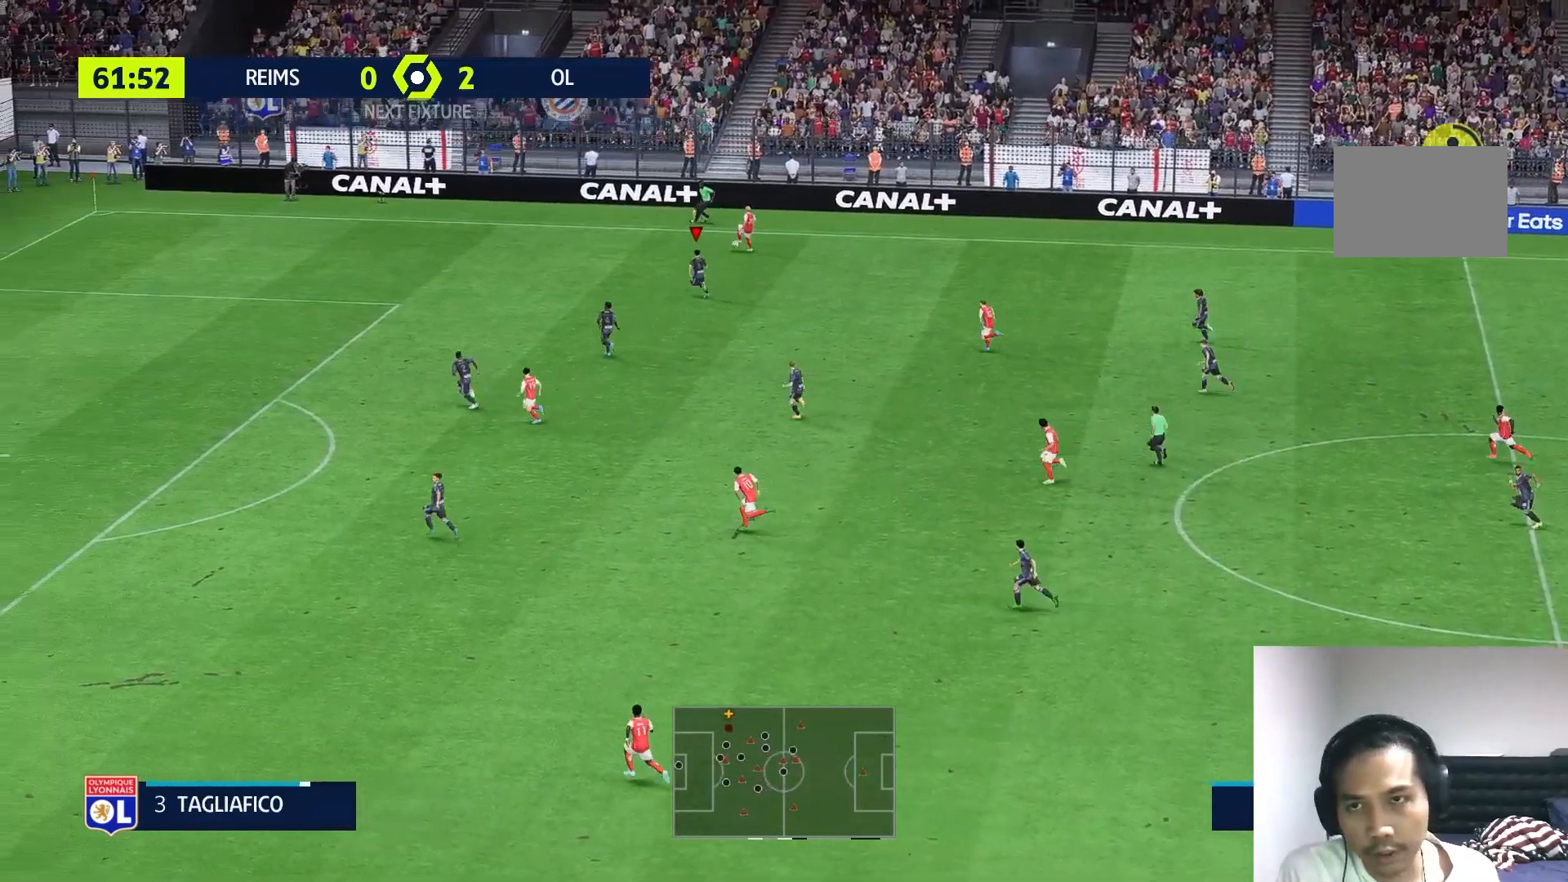
{"buttons": [], "left_stick": "left", "right_stick": "center", "events": [[483, "left_stick", "left"]]}
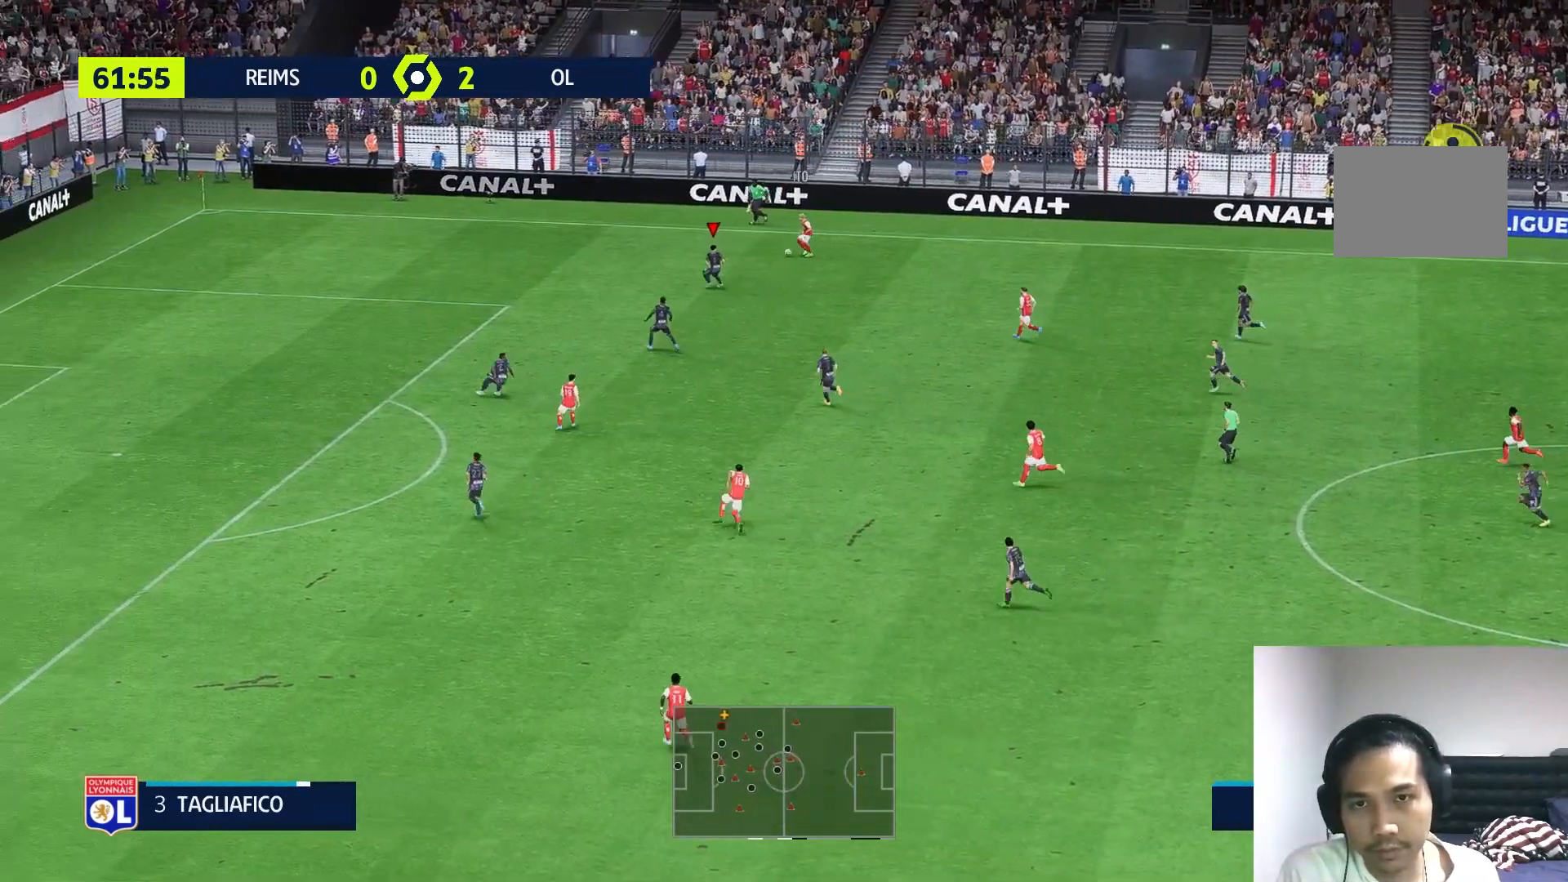
{"buttons": [], "left_stick": "down-left", "right_stick": "center", "events": [[83, "left_stick", "down-left"], [300, "left_stick", "down"], [417, "left_stick", "down-left"]]}
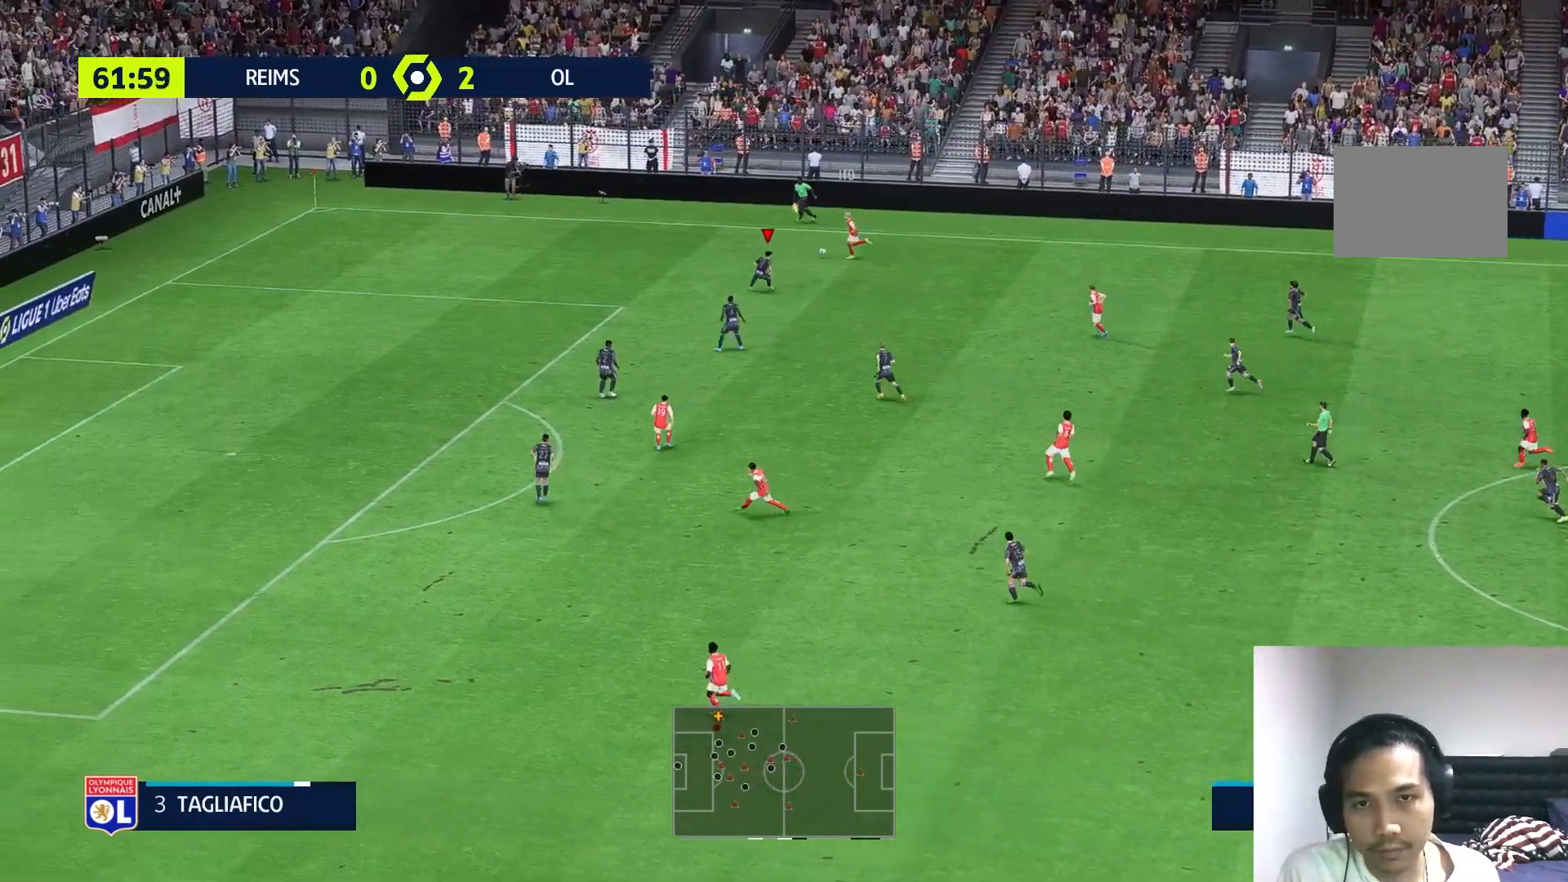
{"buttons": [], "left_stick": "up-left", "right_stick": "center", "events": [[67, "L2", "down"], [83, "left_stick", "left"], [117, "L2", "up"], [217, "L2", "down"], [317, "L2", "up"], [317, "left_stick", "up-left"]]}
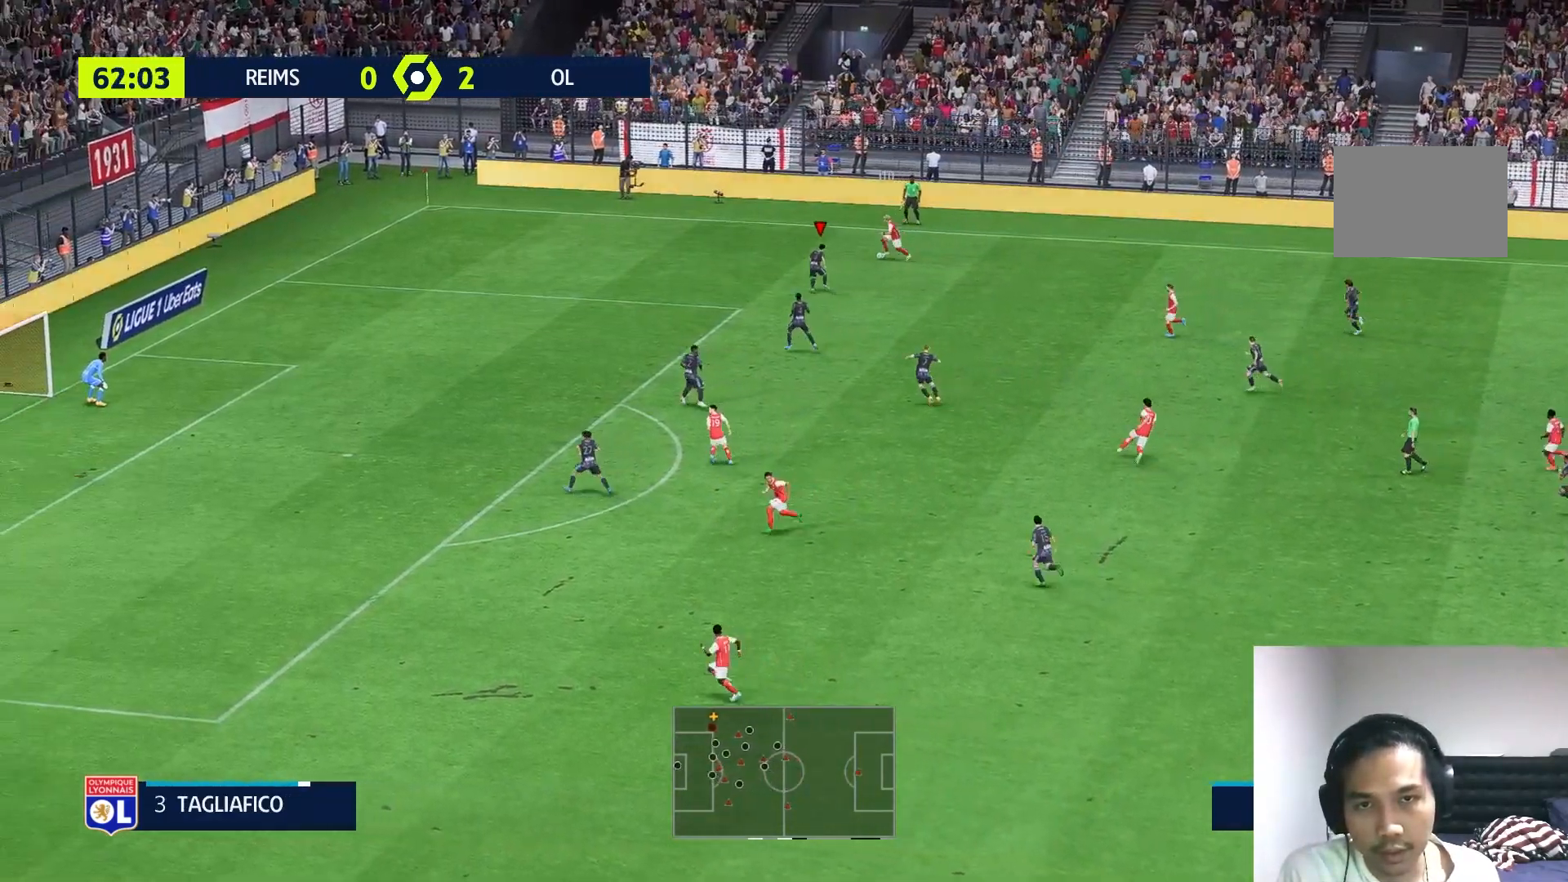
{"buttons": ["L2"], "left_stick": "up-left", "right_stick": "center", "events": [[250, "L2", "down"]]}
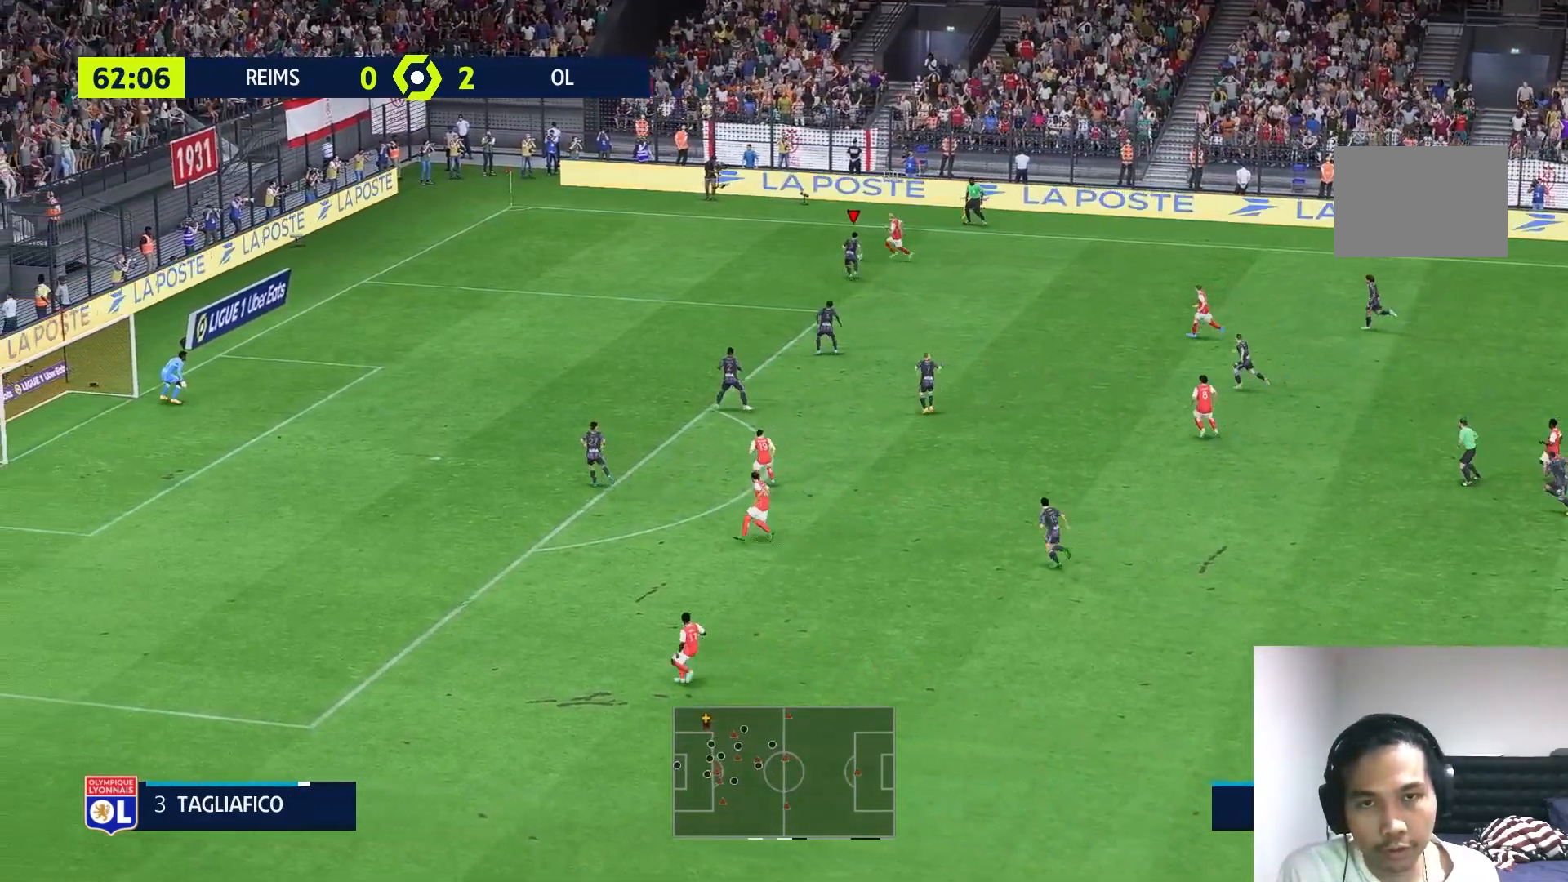
{"buttons": ["L2", "R1"], "left_stick": "up-left", "right_stick": "center", "events": [[167, "R1", "down"], [233, "R1", "up"], [283, "R1", "down"]]}
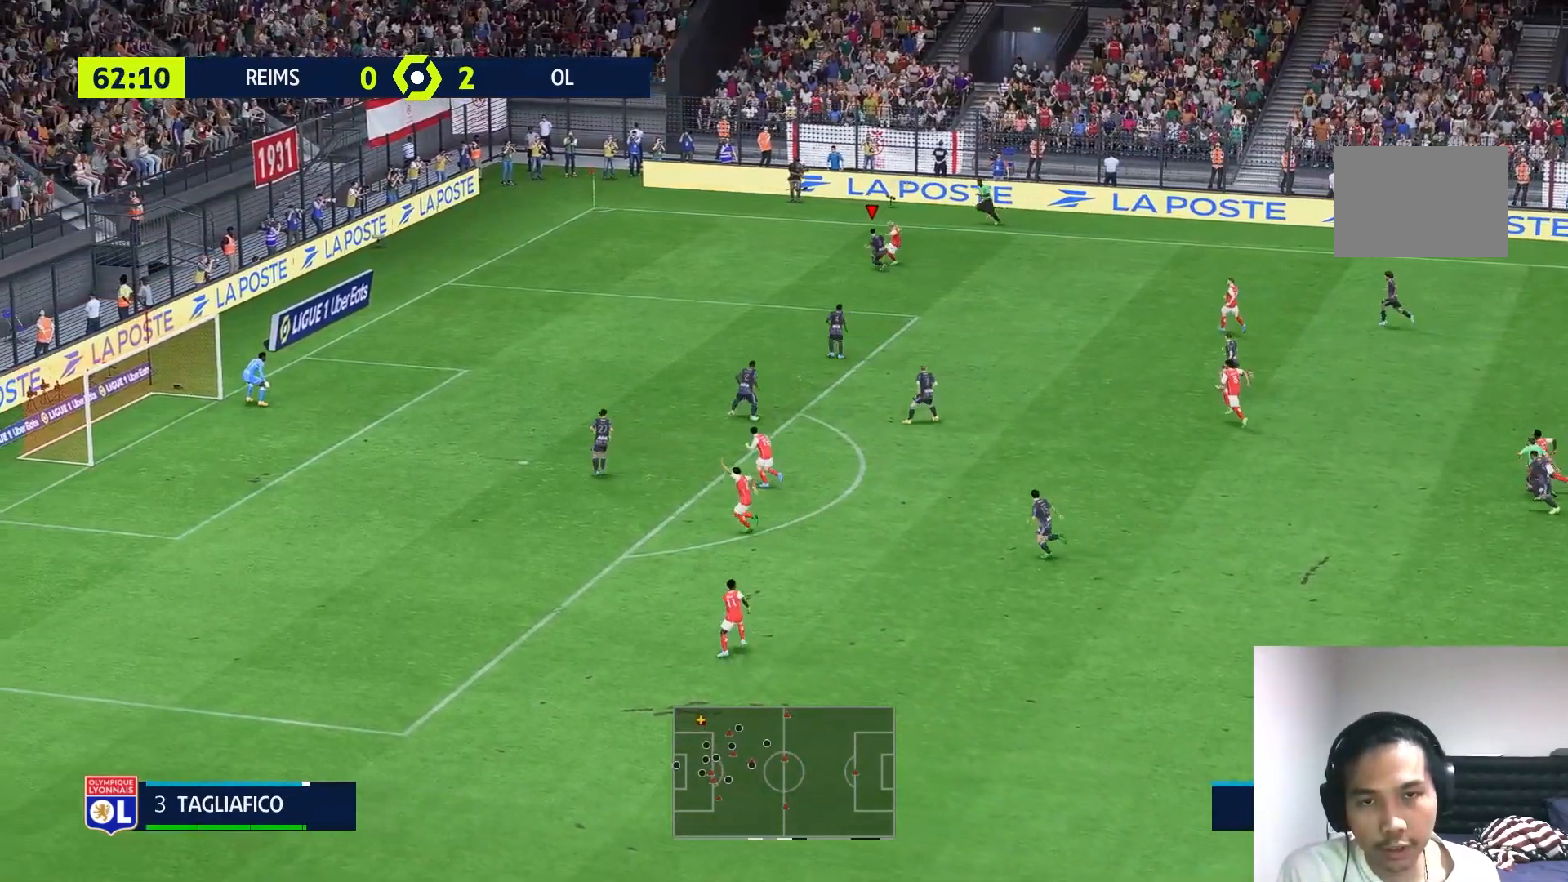
{"buttons": ["L2"], "left_stick": "up-left", "right_stick": "center", "events": [[233, "R1", "up"], [283, "R1", "down"], [333, "R1", "up"], [383, "R1", "down"], [500, "R1", "up"]]}
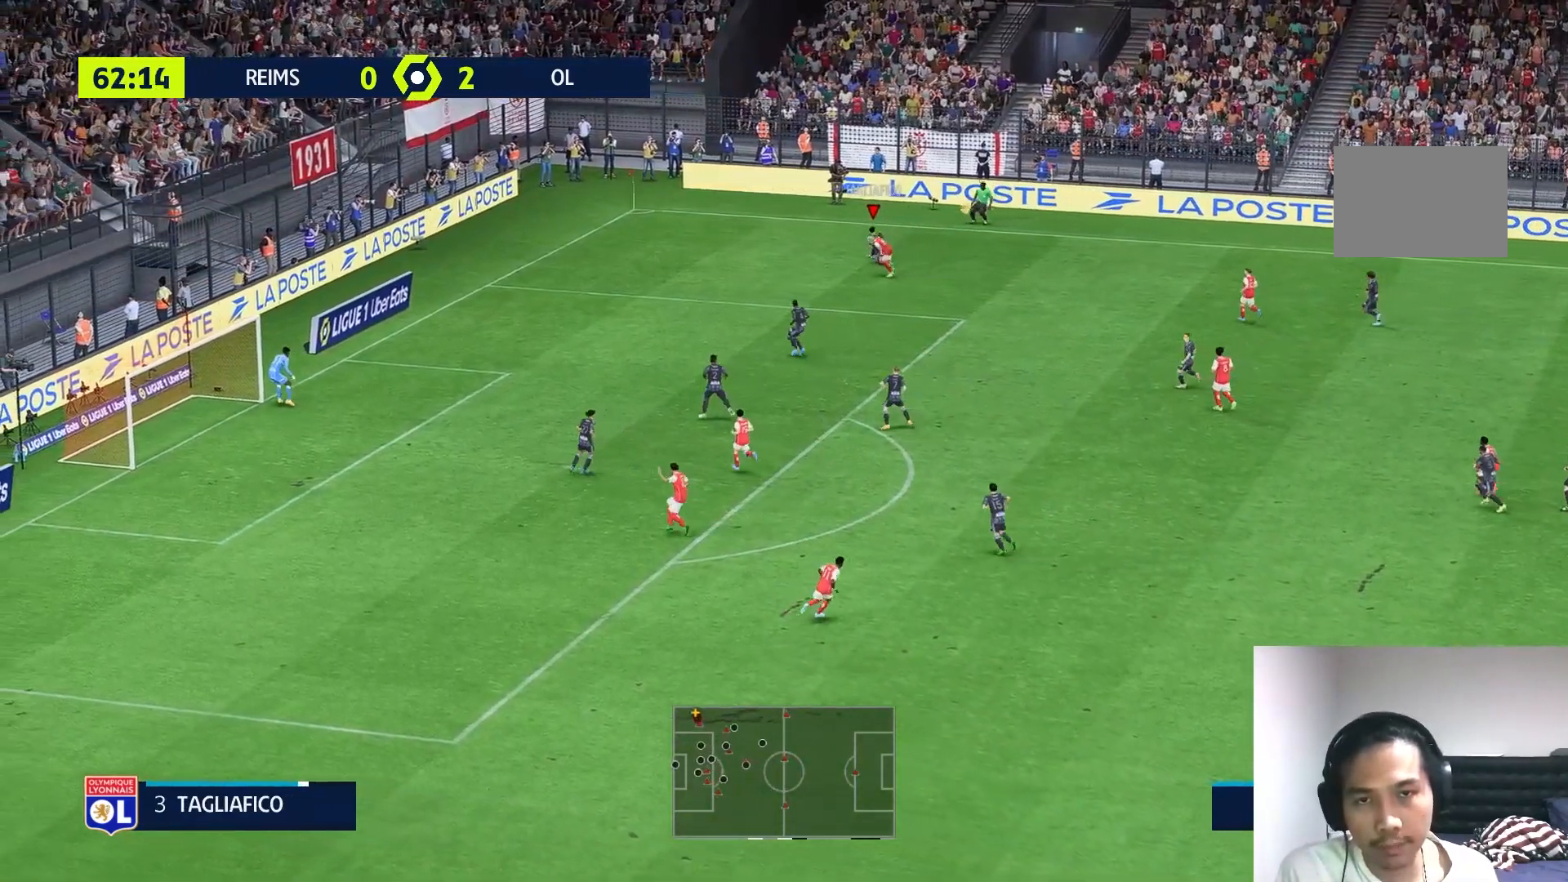
{"buttons": [], "left_stick": "up", "right_stick": "center", "events": [[200, "R1", "down"], [233, "left_stick", "up"], [300, "R1", "up"], [383, "L2", "up"]]}
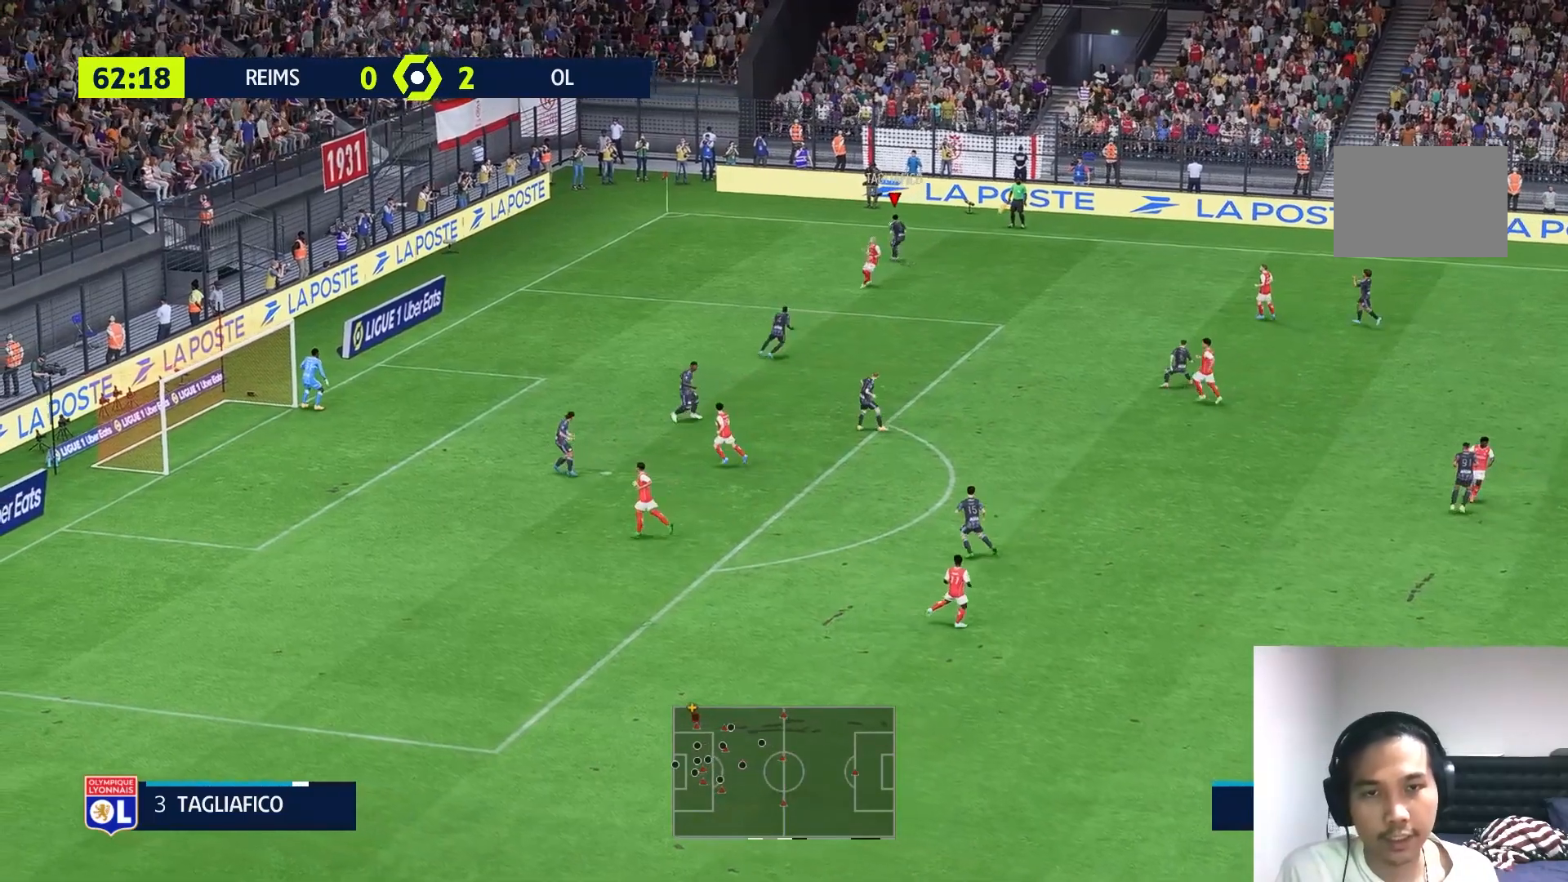
{"buttons": [], "left_stick": "up", "right_stick": "center", "events": []}
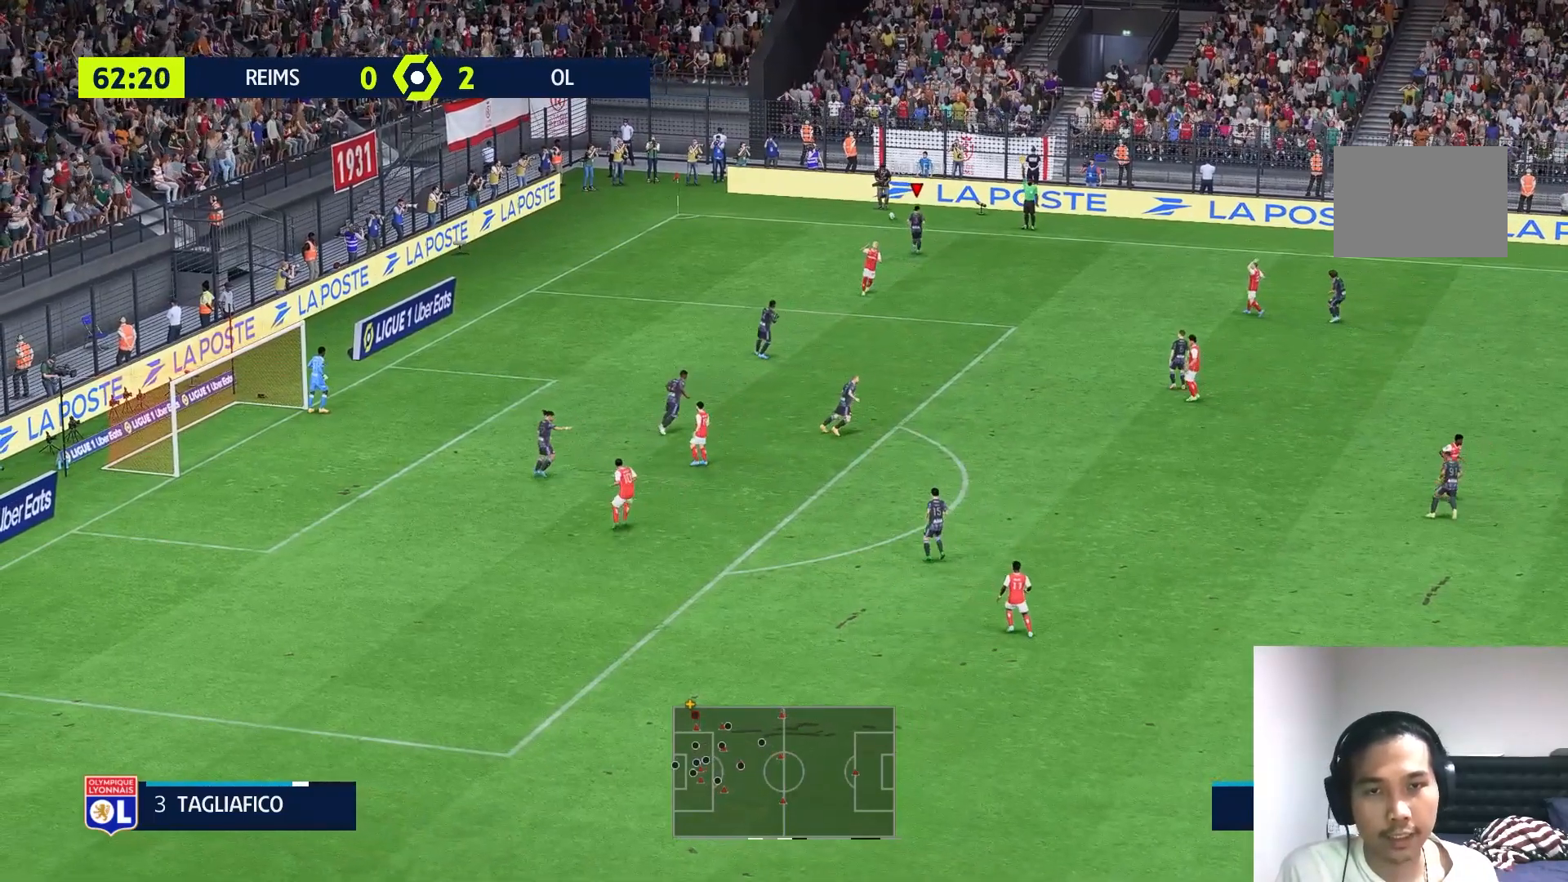
{"buttons": [], "left_stick": "center", "right_stick": "center", "events": [[217, "left_stick", "center"]]}
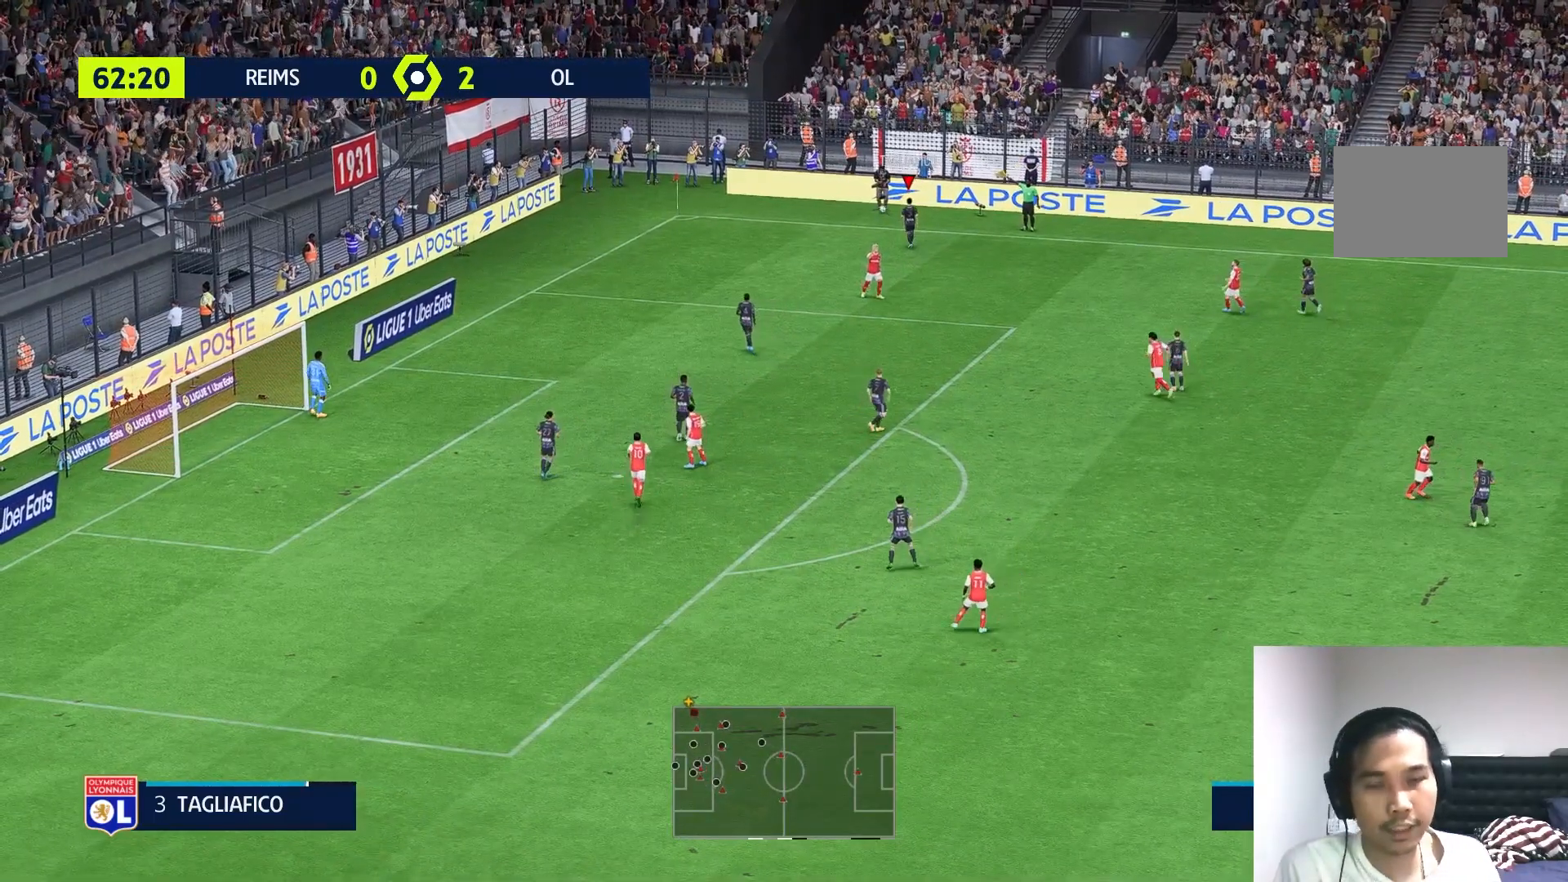
{"buttons": [], "left_stick": "center", "right_stick": "center", "events": []}
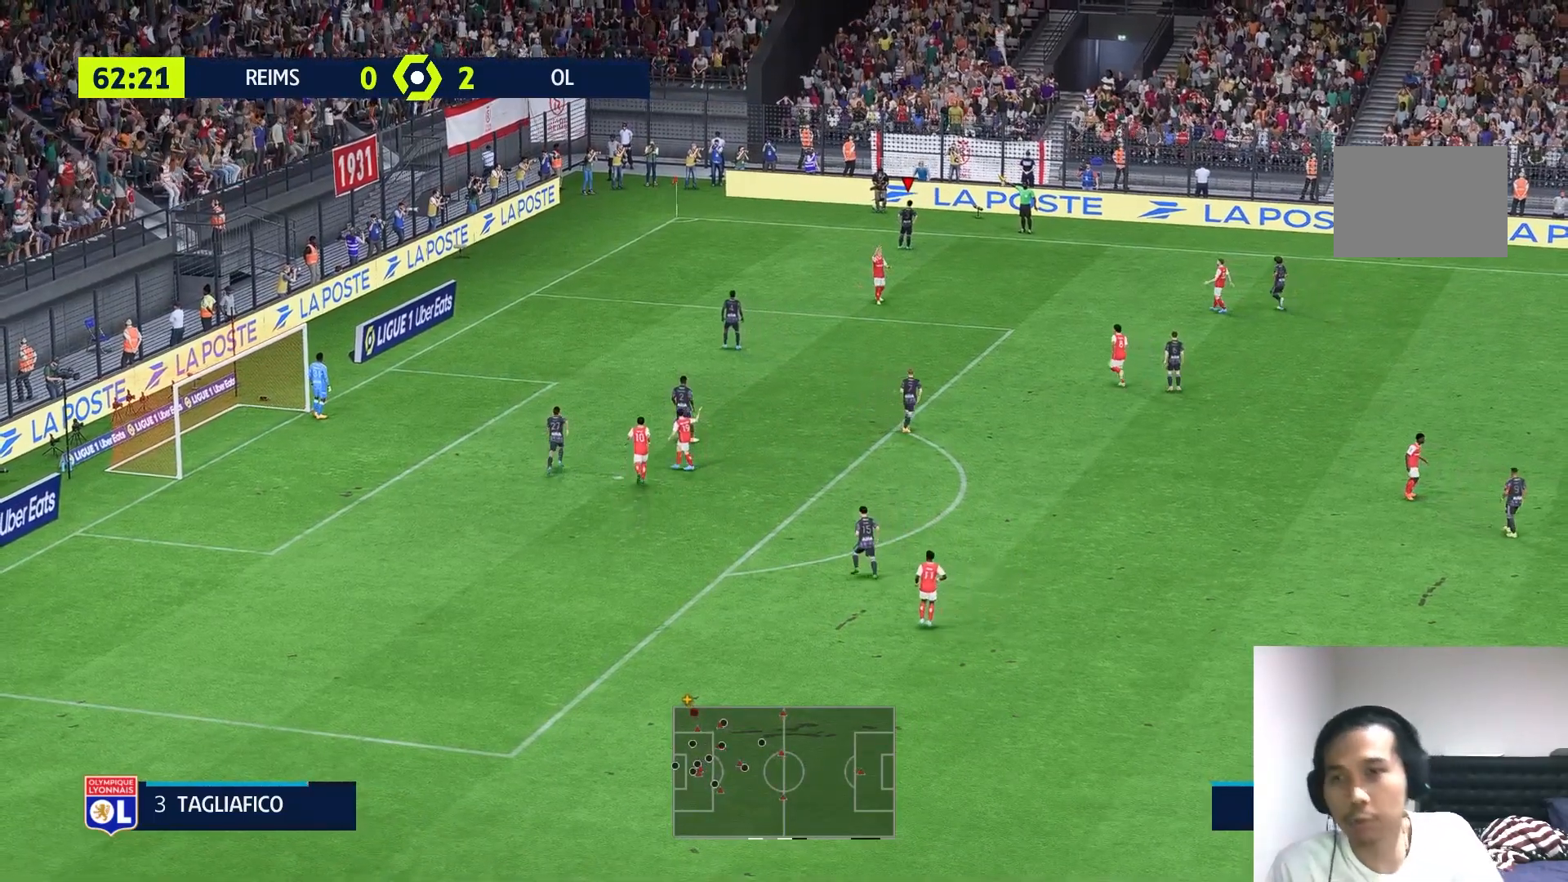
{"buttons": [], "left_stick": "center", "right_stick": "center", "events": []}
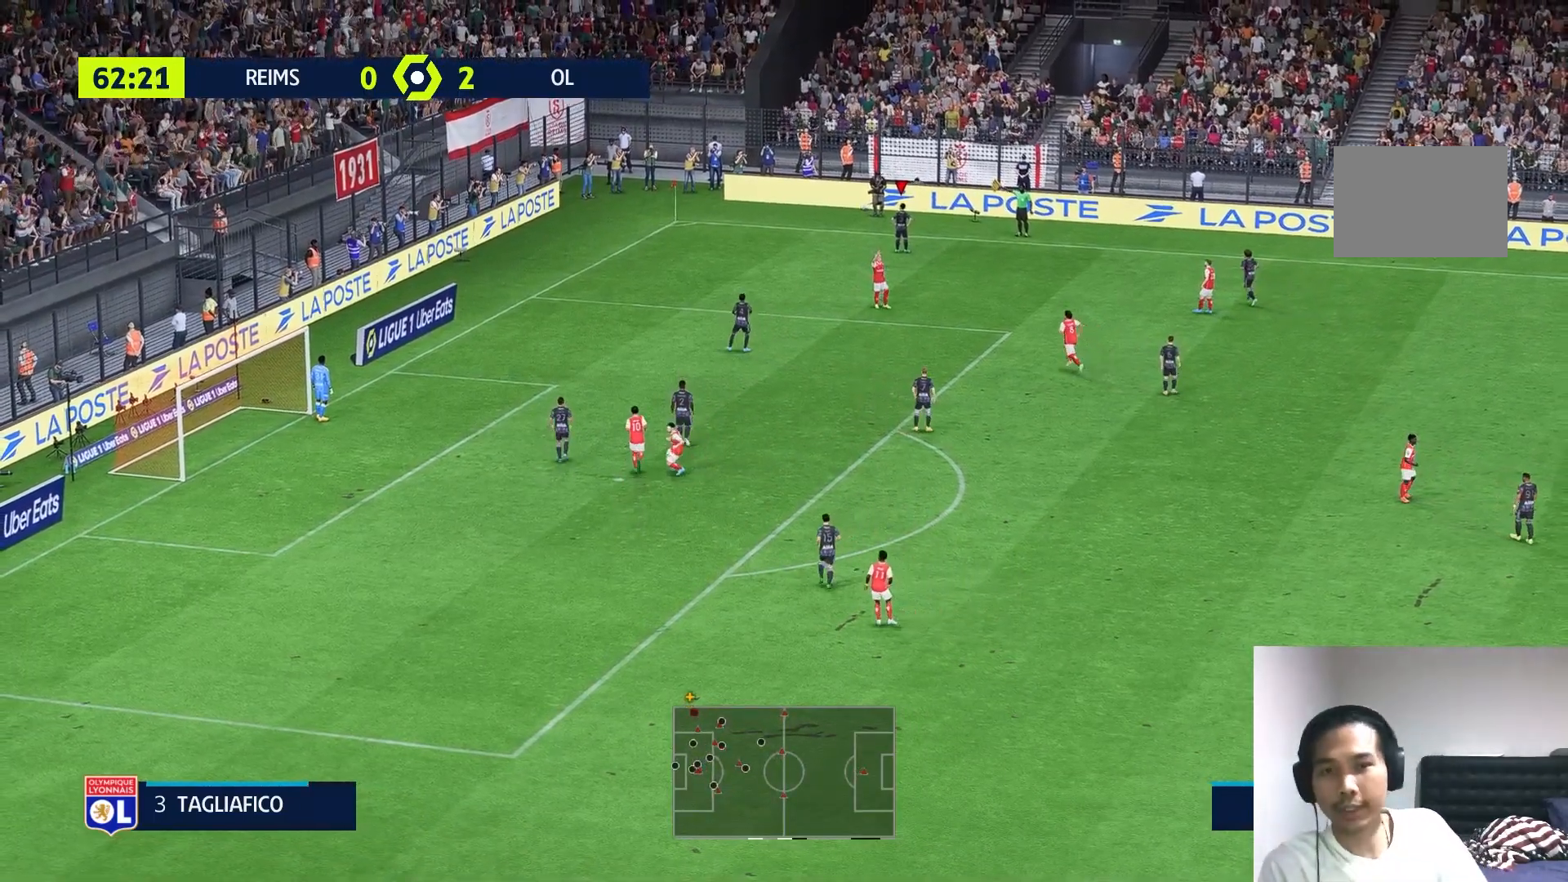
{"buttons": [], "left_stick": "center", "right_stick": "center", "events": []}
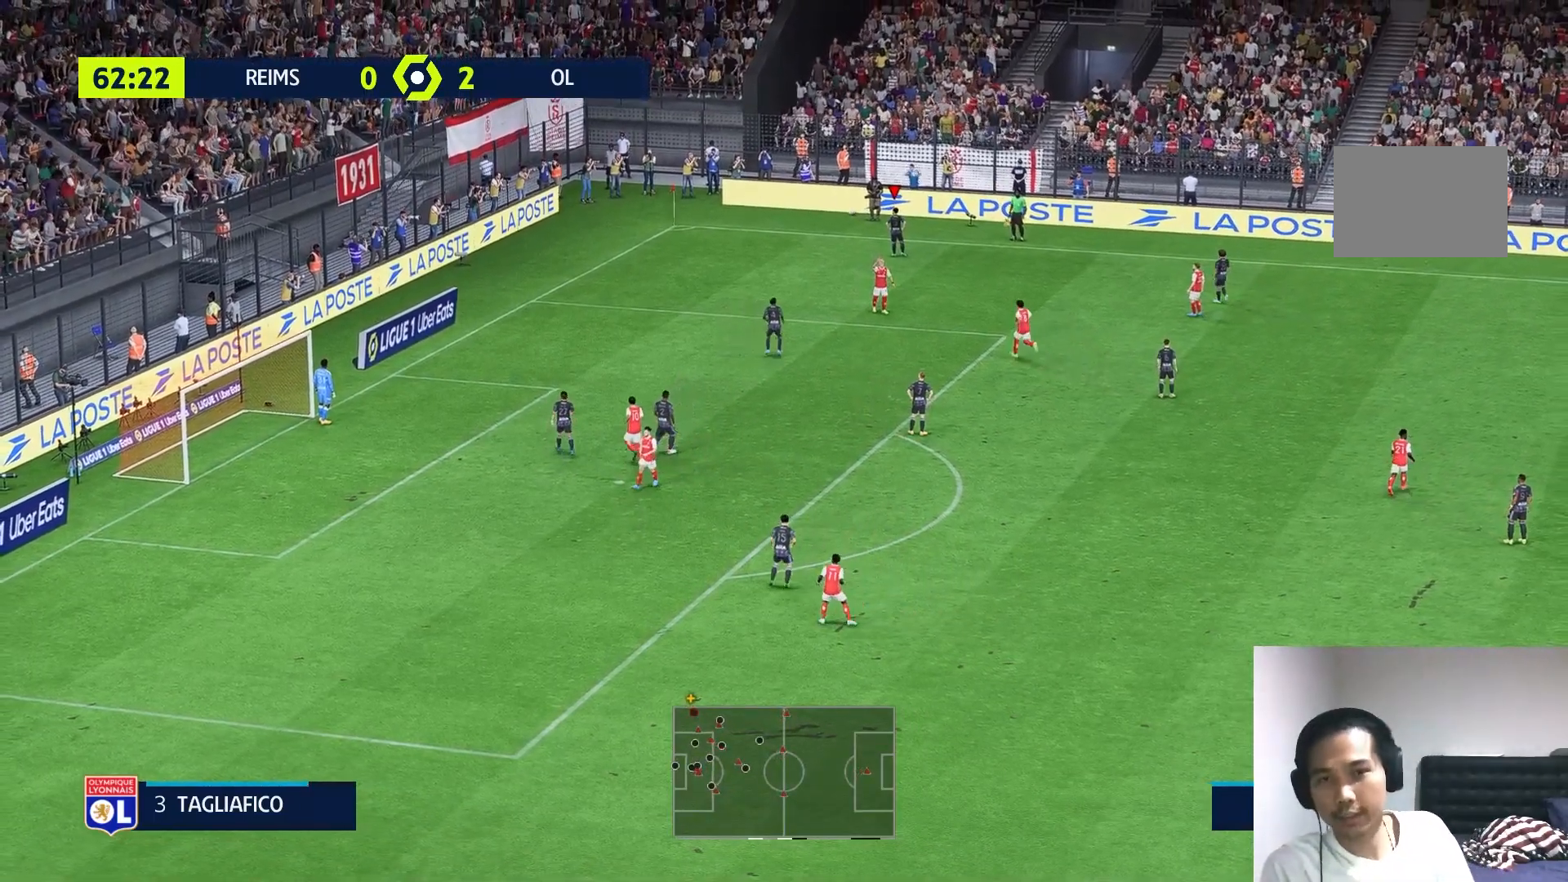
{"buttons": [], "left_stick": "center", "right_stick": "center", "events": []}
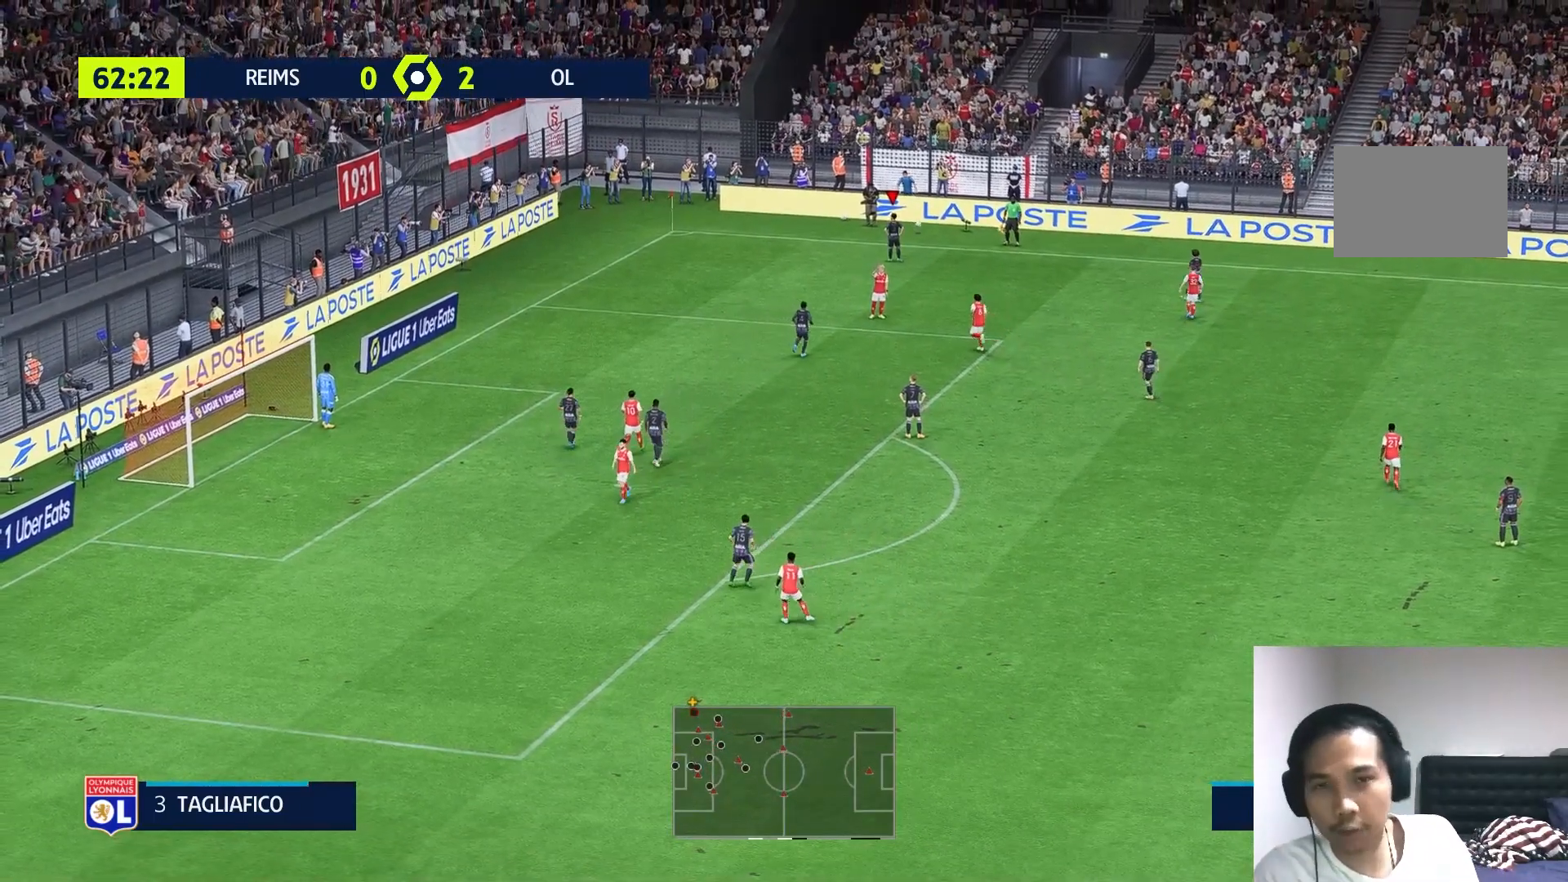
{"buttons": [], "left_stick": "center", "right_stick": "center", "events": []}
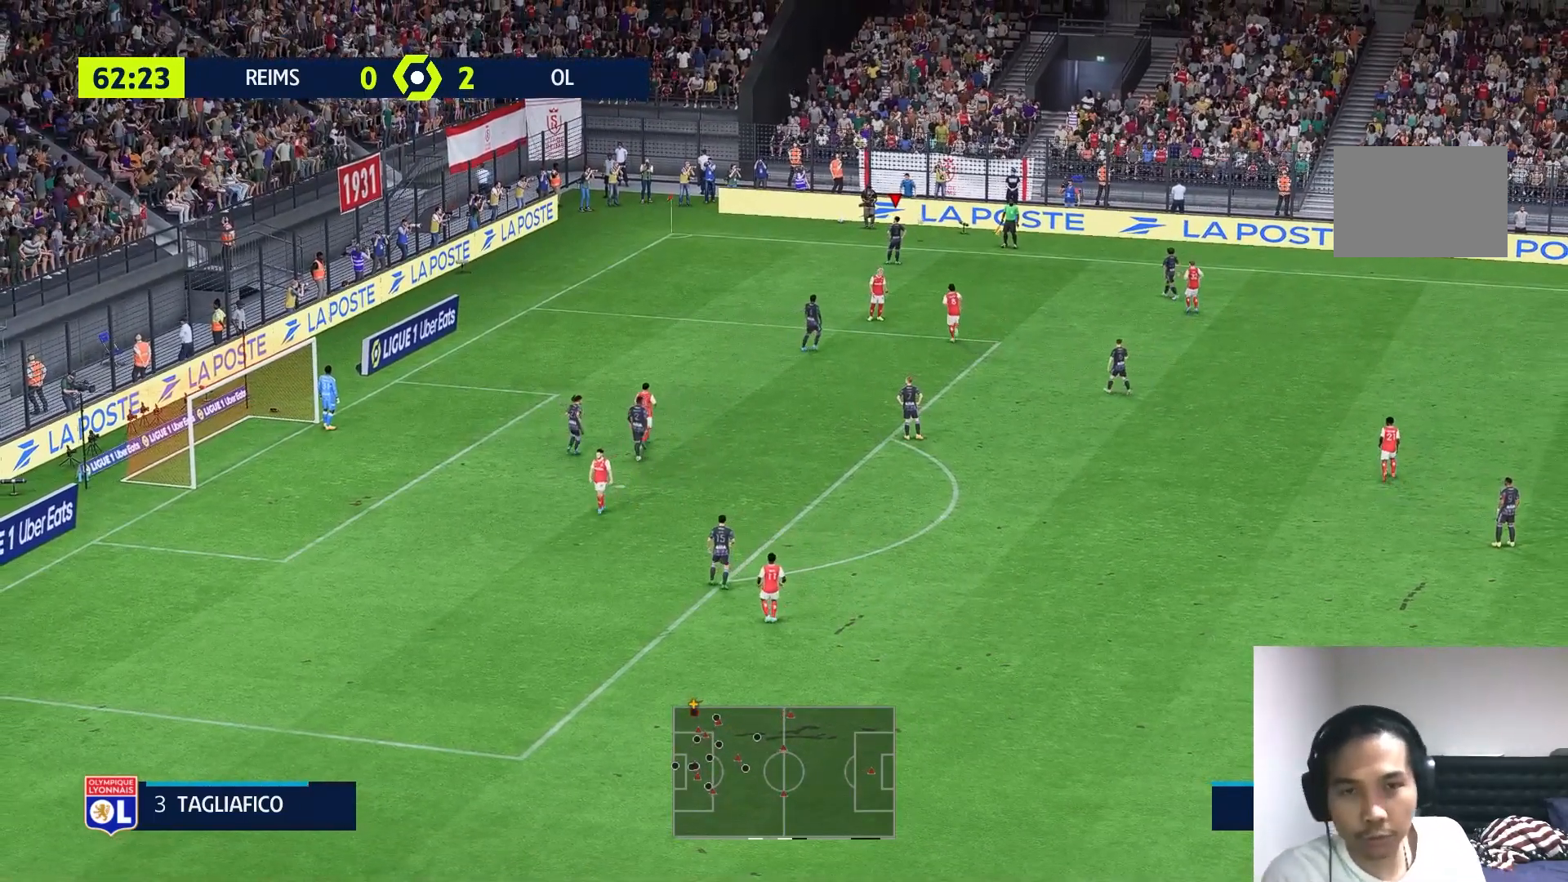
{"buttons": [], "left_stick": "center", "right_stick": "center", "events": []}